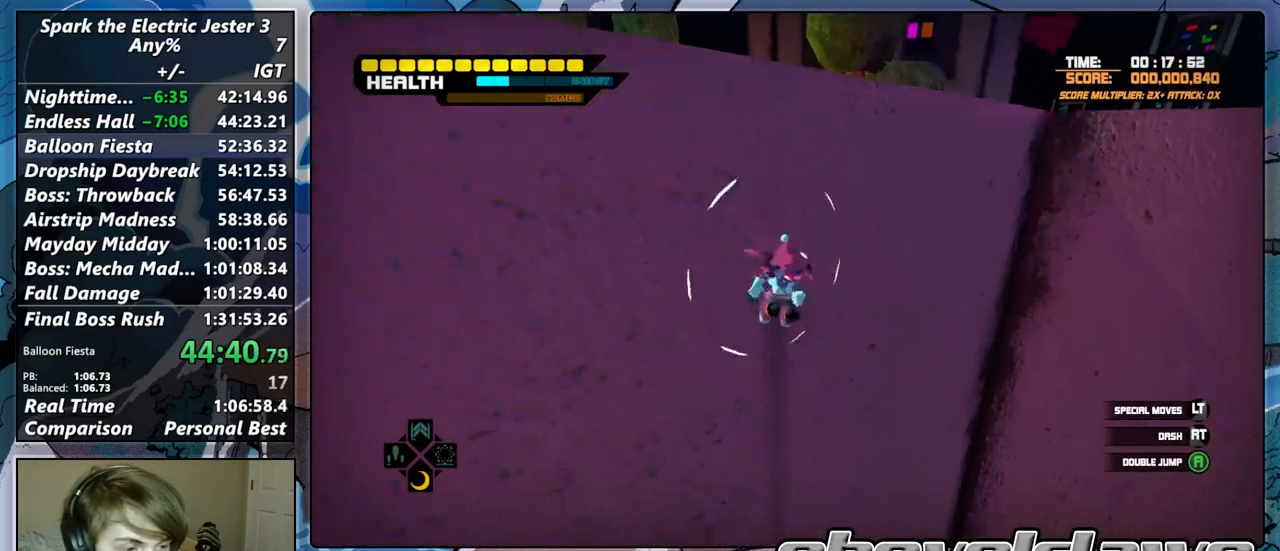
Gameplay with a controller (PlayStation layout); each line is a JSON object with the inputs held at the frame after it (dt_ms = milliseconds from this image to that frame). "button_events" lists button changes between this image and that frame as [ms after this image, input, new state], when the widget could be followed in between (sticks are given only as held states). Not read: L1 R1.
{"dt_ms": 500, "buttons": ["CROSS"], "left_stick": "up-left", "right_stick": "center", "button_events": [[17, "CROSS", "down"]]}
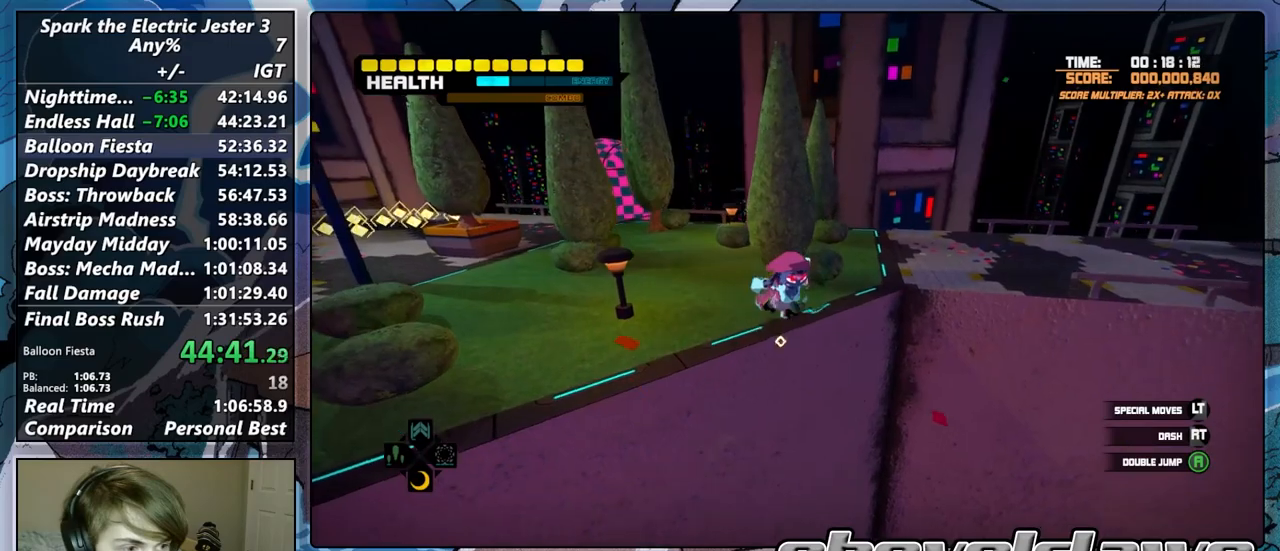
{"dt_ms": 500, "buttons": ["CROSS"], "left_stick": "up-left", "right_stick": "center", "button_events": []}
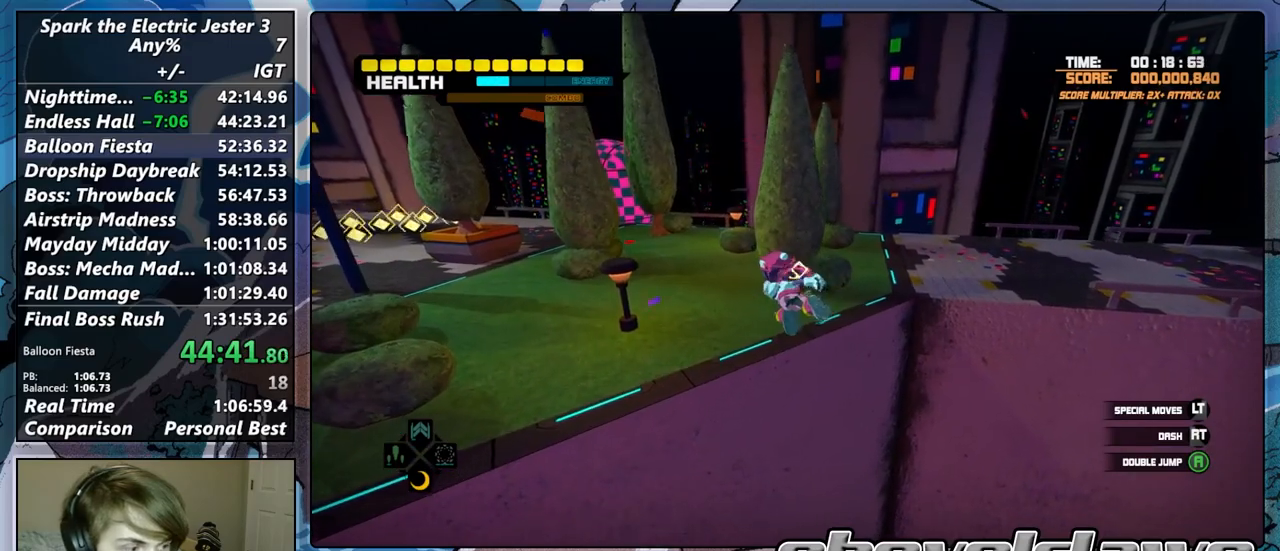
{"dt_ms": 500, "buttons": [], "left_stick": "up-left", "right_stick": "left", "button_events": [[300, "CROSS", "up"]]}
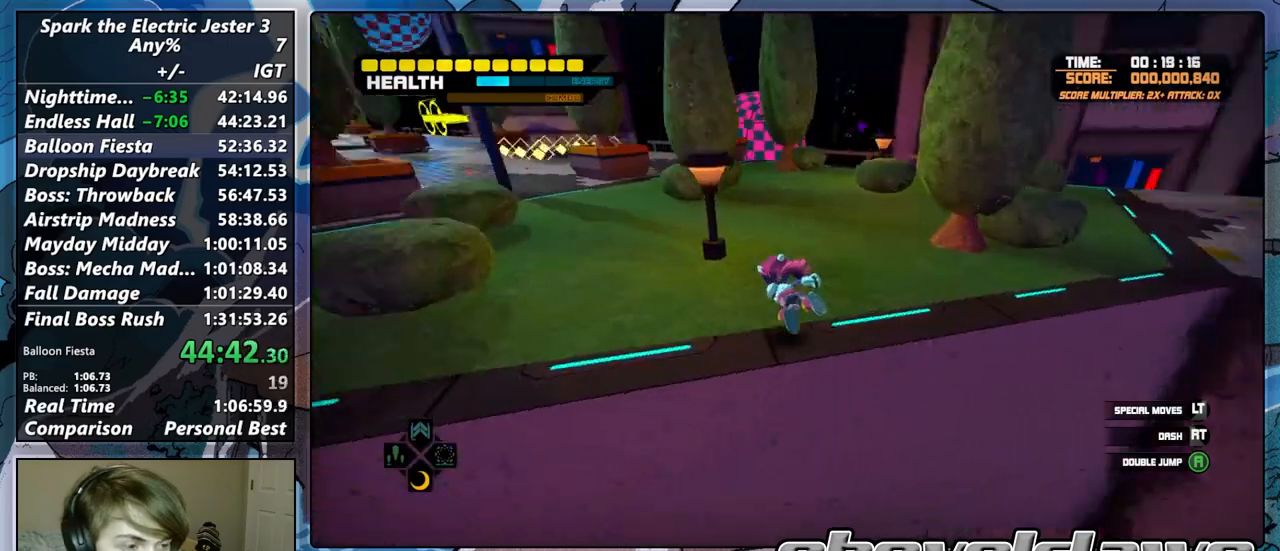
{"dt_ms": 500, "buttons": [], "left_stick": "up", "right_stick": "center", "button_events": [[100, "DPAD_DOWN", "down"], [250, "DPAD_DOWN", "up"]]}
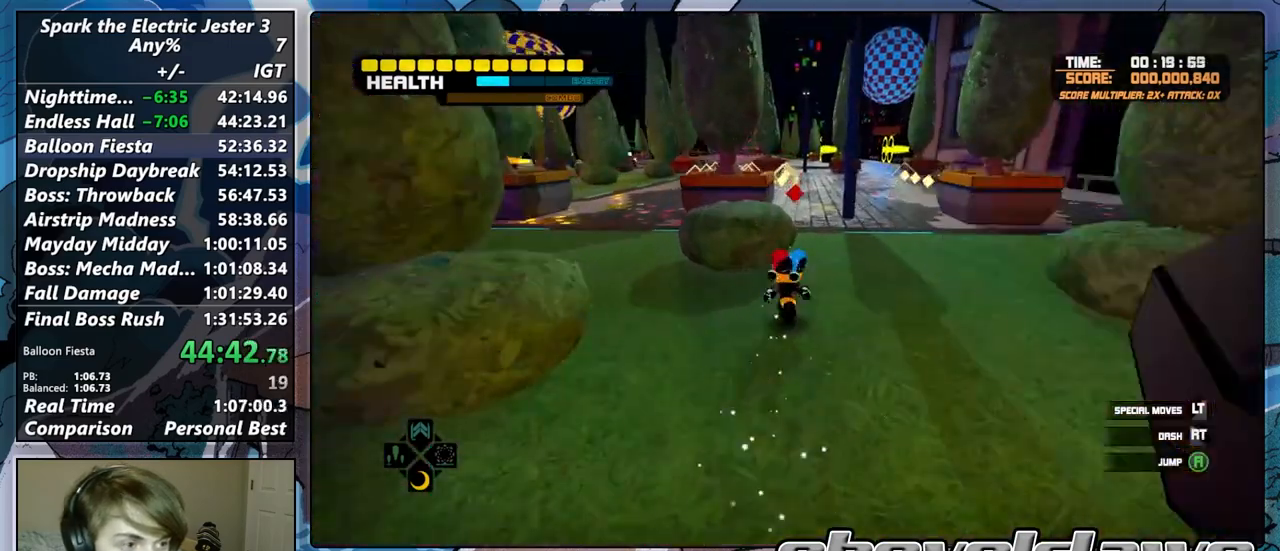
{"dt_ms": 1000, "buttons": [], "left_stick": "up", "right_stick": "center", "button_events": []}
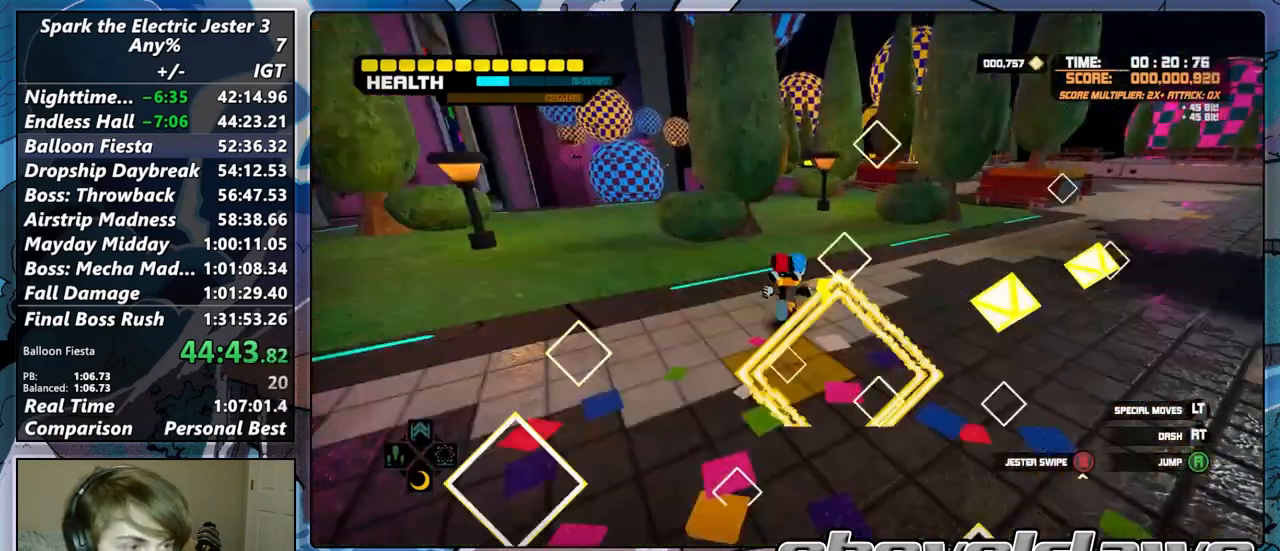
{"dt_ms": 500, "buttons": [], "left_stick": "up", "right_stick": "center", "button_events": []}
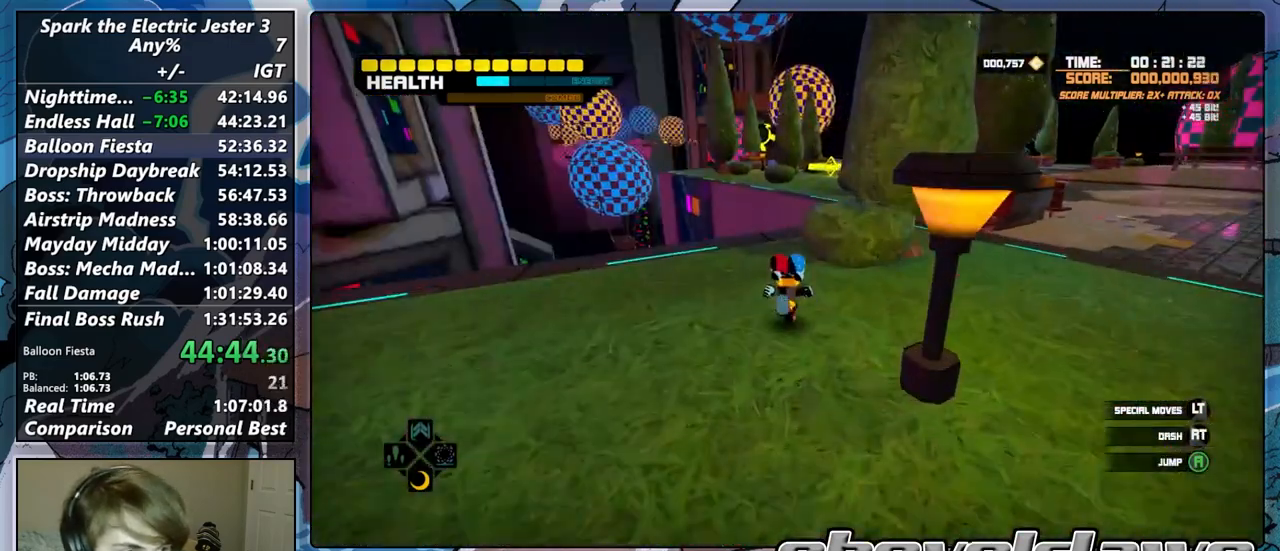
{"dt_ms": 500, "buttons": ["CROSS"], "left_stick": "up-left", "right_stick": "center", "button_events": [[133, "CROSS", "down"]]}
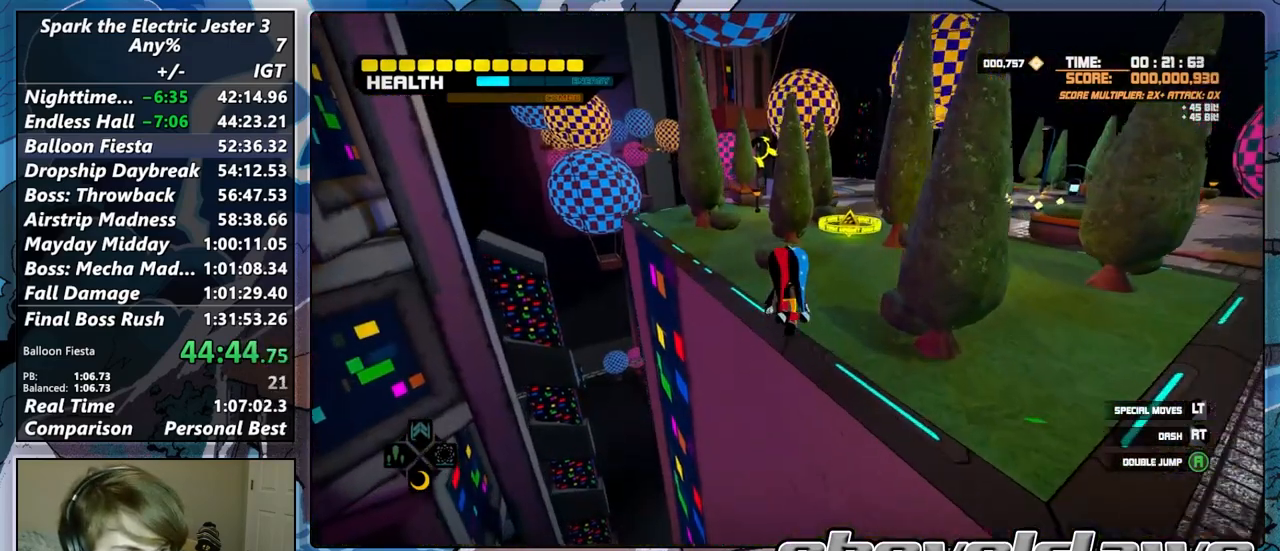
{"dt_ms": 500, "buttons": [], "left_stick": "up", "right_stick": "center", "button_events": [[133, "CROSS", "up"]]}
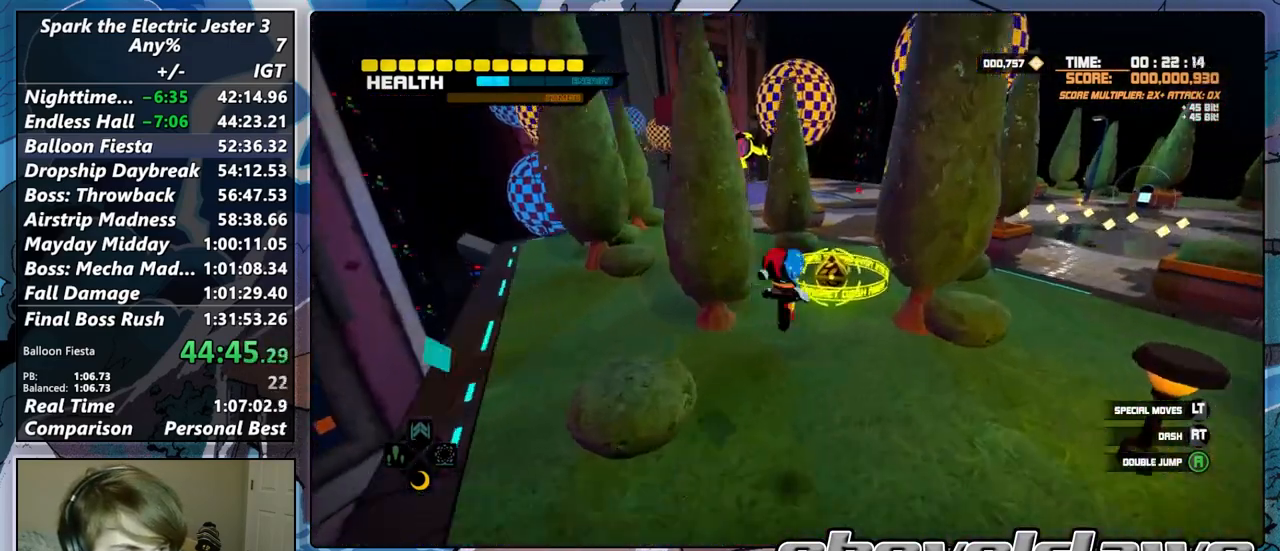
{"dt_ms": 500, "buttons": [], "left_stick": "up", "right_stick": "center", "button_events": [[33, "CIRCLE", "down"], [33, "R2", "down"], [167, "CIRCLE", "up"], [167, "R2", "up"]]}
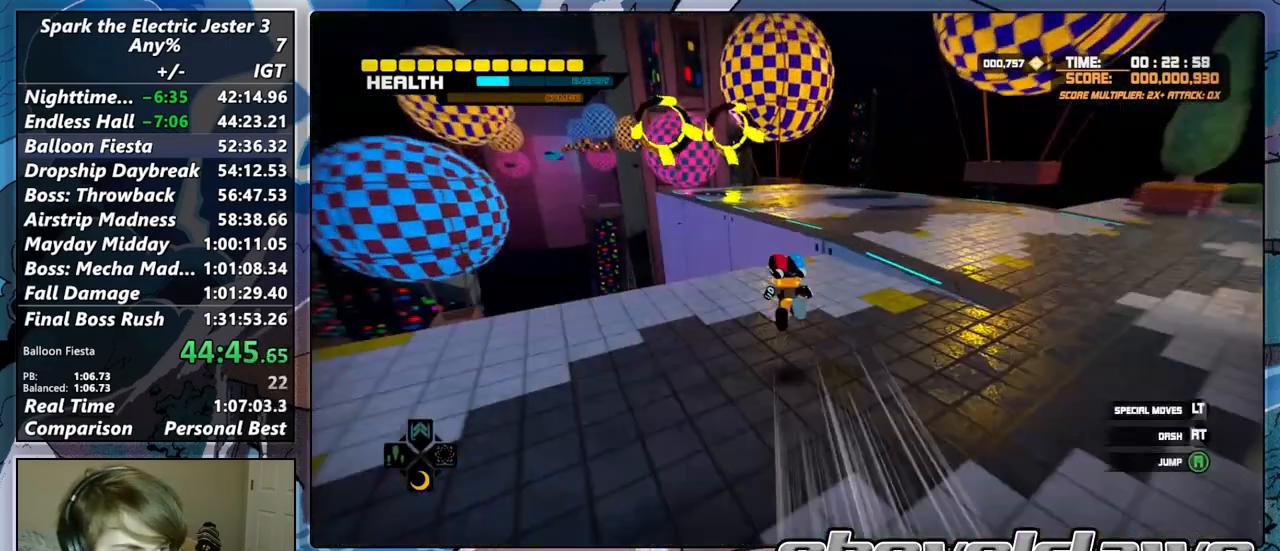
{"dt_ms": 500, "buttons": ["CROSS"], "left_stick": "up", "right_stick": "center", "button_events": [[233, "CROSS", "down"]]}
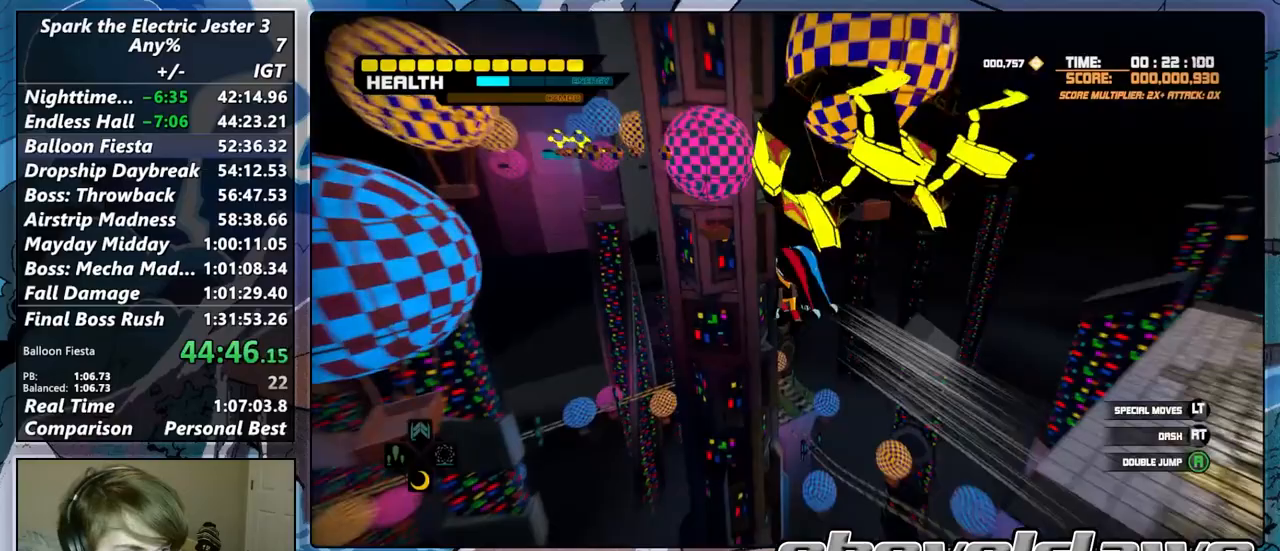
{"dt_ms": 500, "buttons": ["CROSS"], "left_stick": "up", "right_stick": "center", "button_events": [[83, "CROSS", "up"], [483, "CROSS", "down"]]}
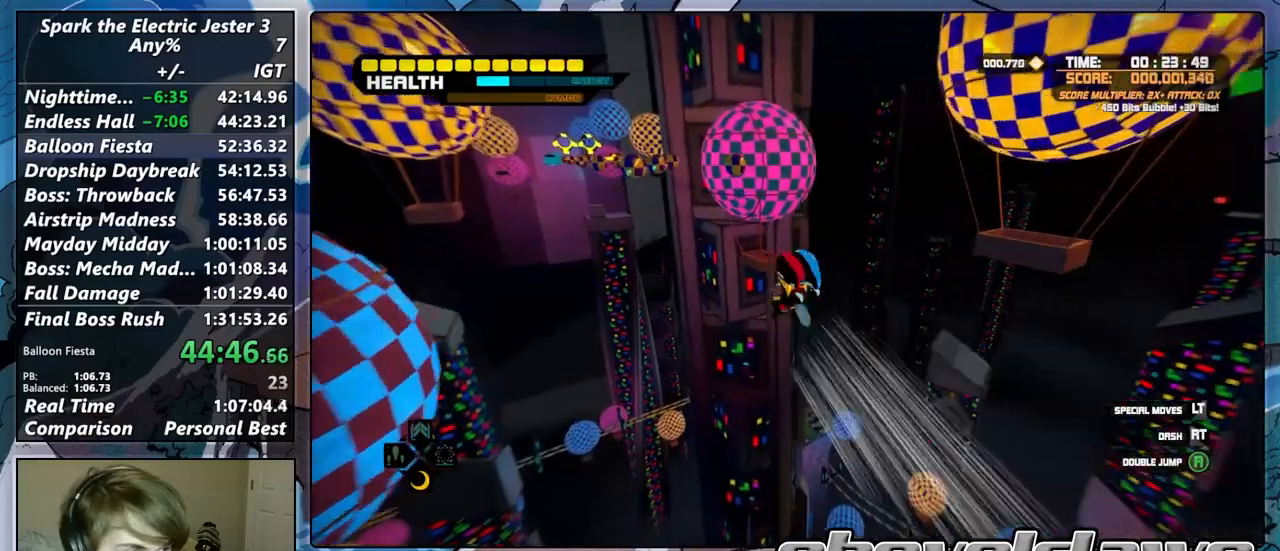
{"dt_ms": 500, "buttons": [], "left_stick": "up-left", "right_stick": "center", "button_events": [[500, "CROSS", "up"]]}
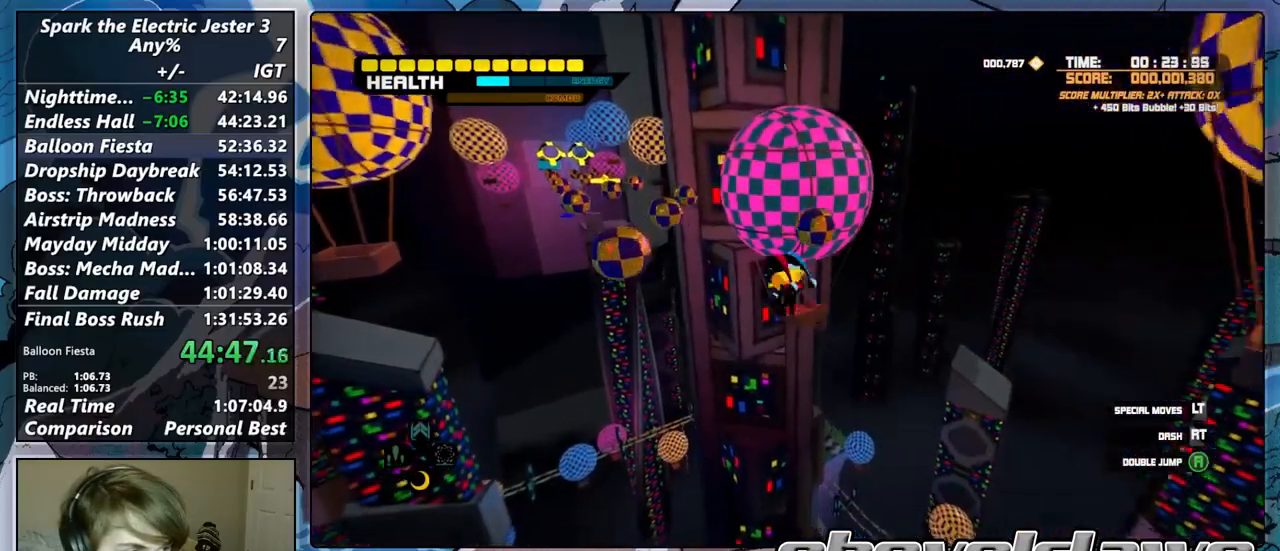
{"dt_ms": 500, "buttons": [], "left_stick": "up", "right_stick": "left", "button_events": [[83, "CIRCLE", "down"], [217, "CIRCLE", "up"]]}
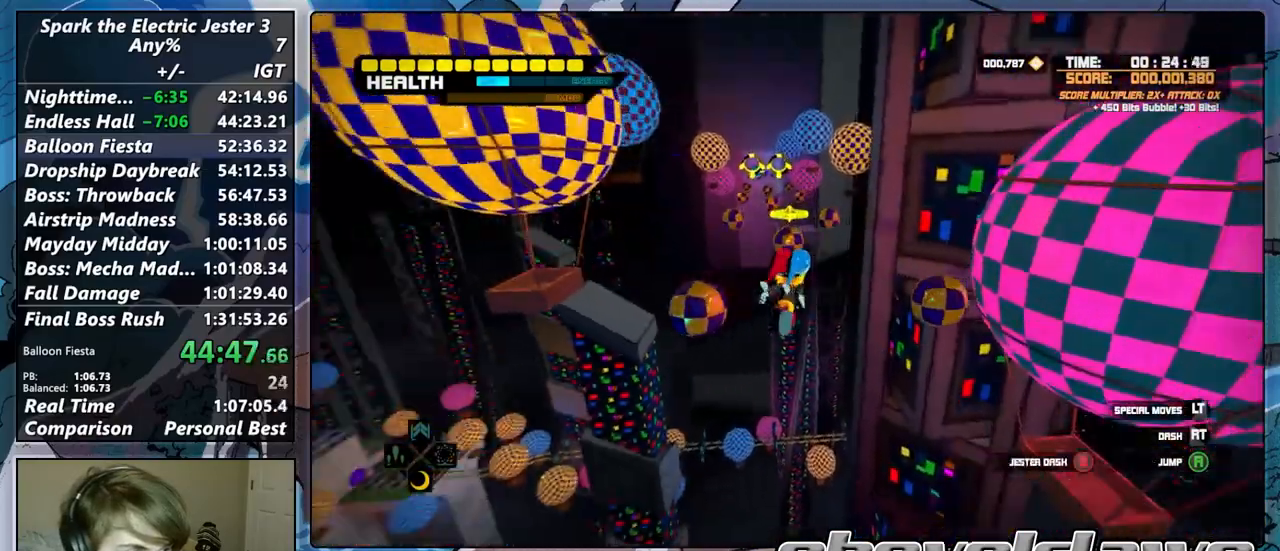
{"dt_ms": 500, "buttons": ["CIRCLE"], "left_stick": "up", "right_stick": "center", "button_events": [[483, "CIRCLE", "down"]]}
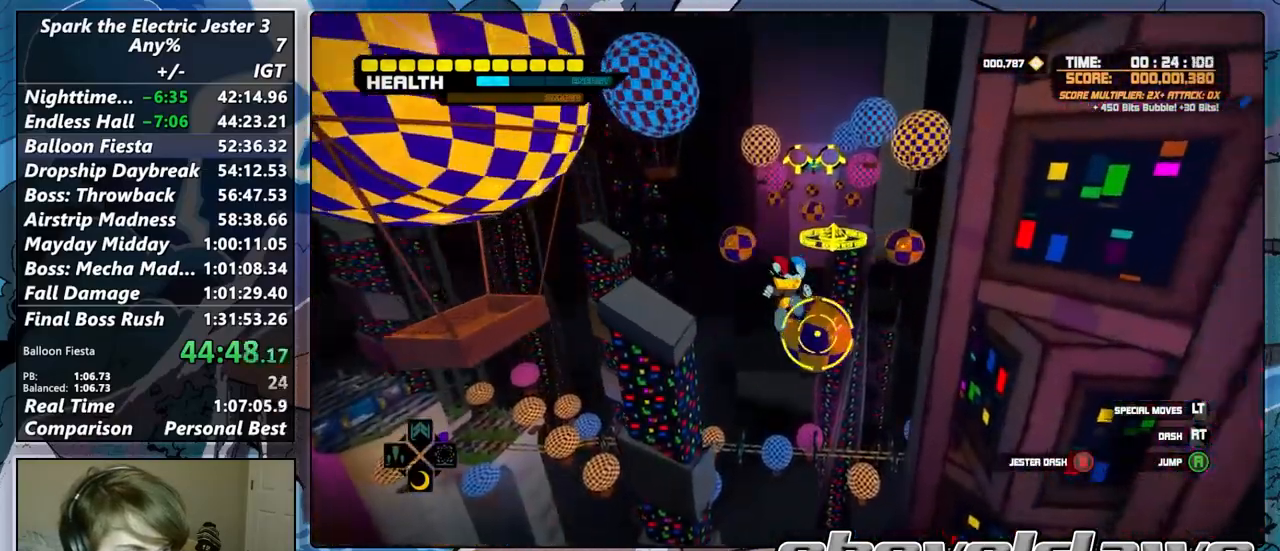
{"dt_ms": 500, "buttons": [], "left_stick": "up", "right_stick": "center", "button_events": [[17, "R2", "down"], [217, "CIRCLE", "up"], [217, "R2", "up"]]}
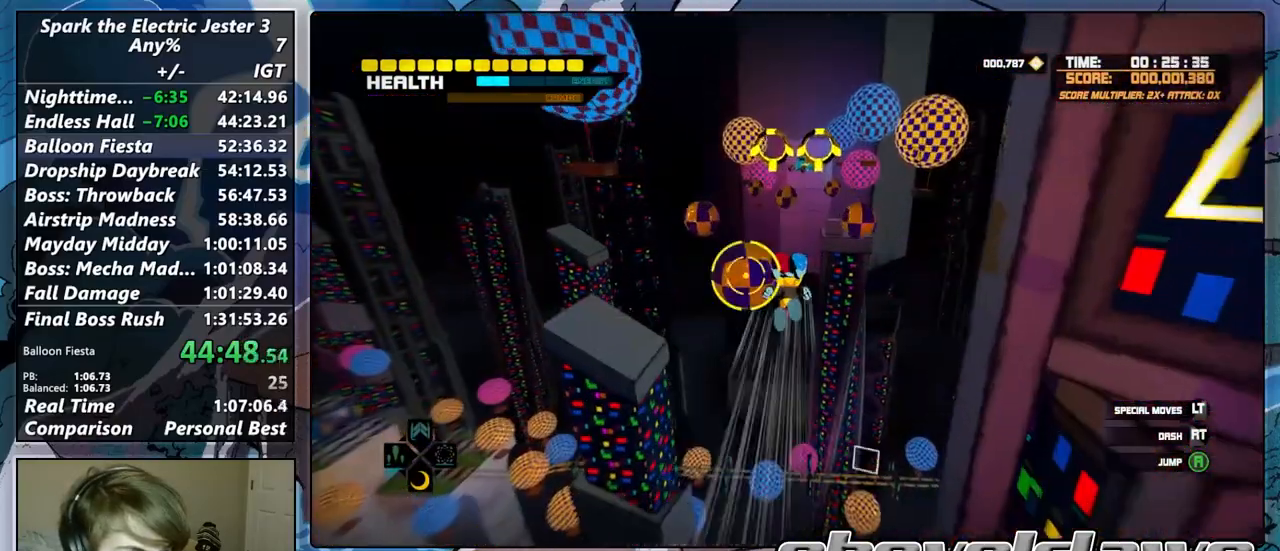
{"dt_ms": 500, "buttons": ["CIRCLE", "L2", "R2"], "left_stick": "up", "right_stick": "center", "button_events": [[117, "CROSS", "down"], [267, "CROSS", "up"], [400, "CIRCLE", "down"], [417, "R2", "down"], [450, "L2", "down"]]}
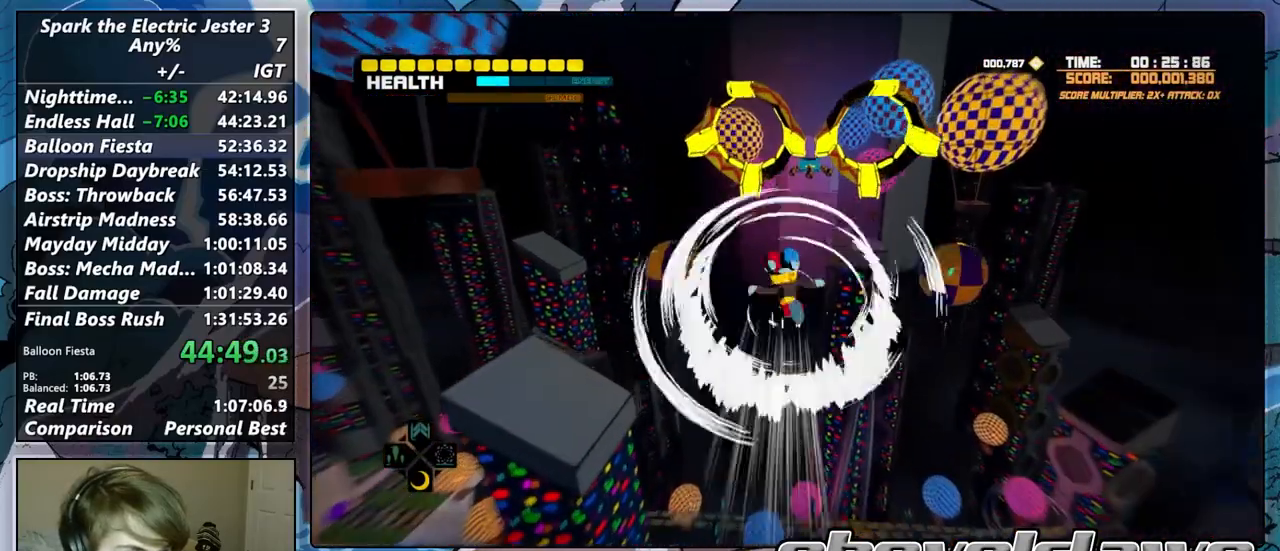
{"dt_ms": 500, "buttons": [], "left_stick": "up-right", "right_stick": "center", "button_events": [[33, "R2", "up"], [50, "CIRCLE", "up"], [133, "L2", "up"]]}
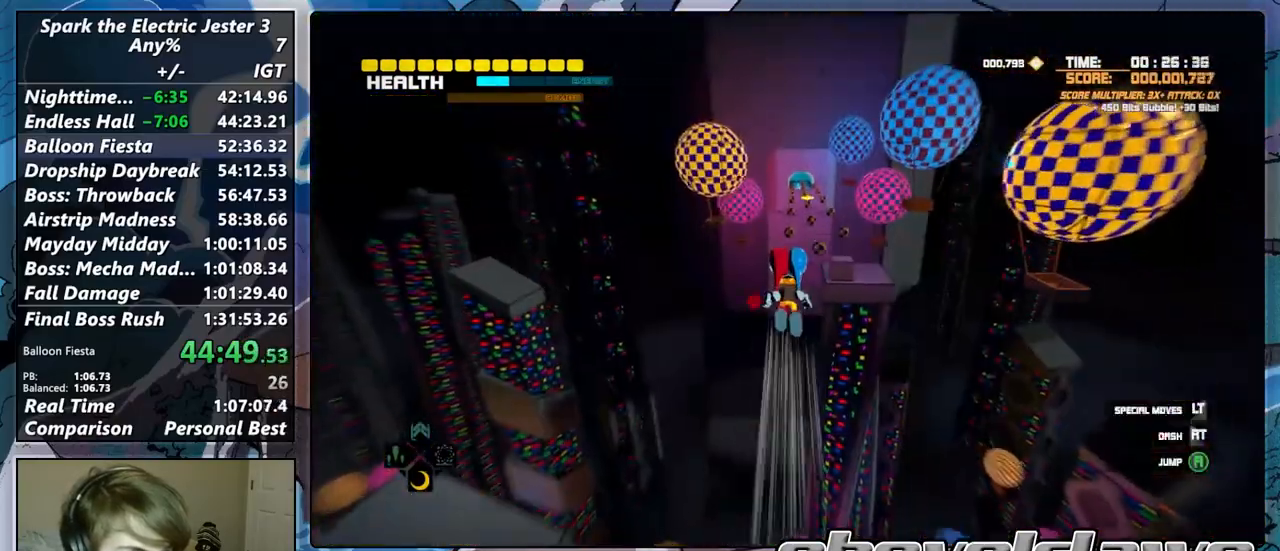
{"dt_ms": 500, "buttons": ["CROSS", "L2"], "left_stick": "up", "right_stick": "center", "button_events": [[283, "L2", "down"], [383, "CROSS", "down"]]}
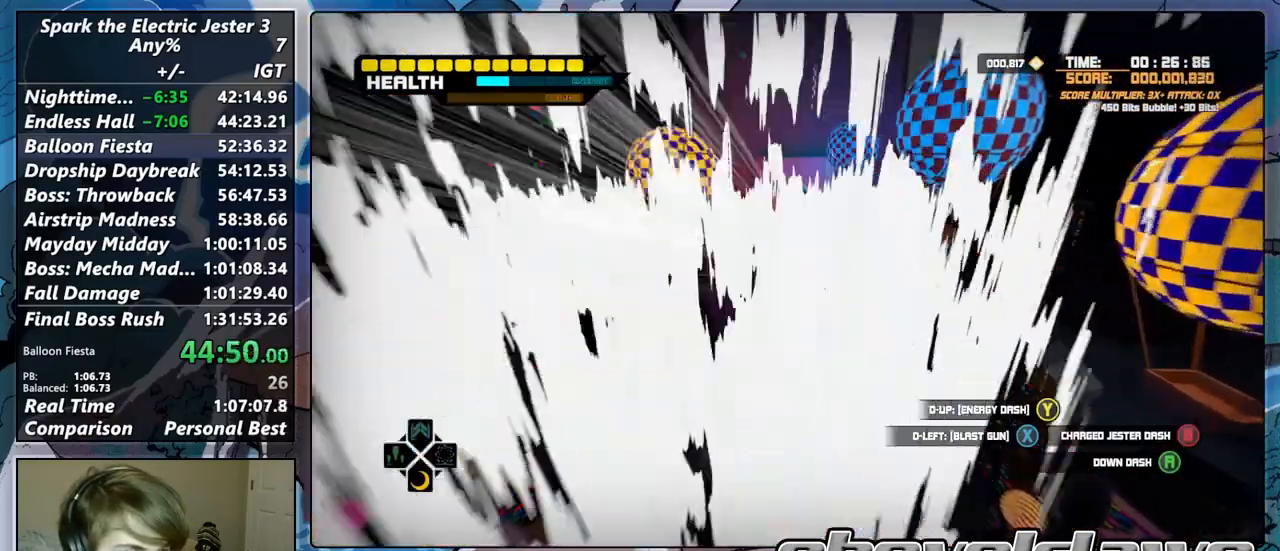
{"dt_ms": 500, "buttons": ["CIRCLE", "R2"], "left_stick": "up", "right_stick": "center", "button_events": [[17, "CROSS", "up"], [50, "L2", "up"], [283, "CIRCLE", "down"], [333, "R2", "down"]]}
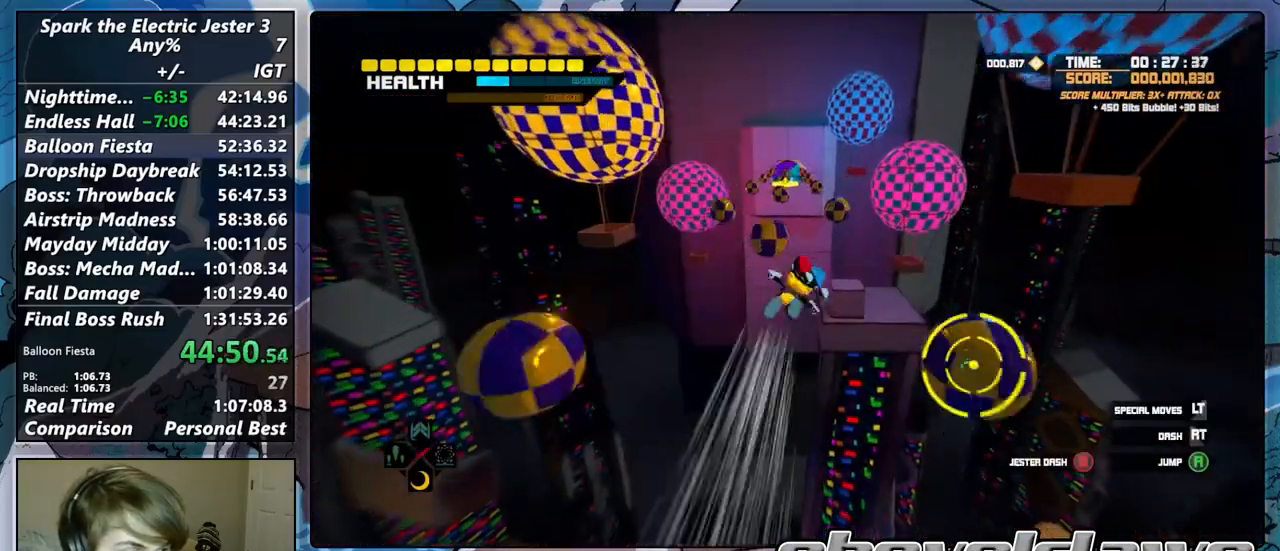
{"dt_ms": 500, "buttons": ["CIRCLE", "R2"], "left_stick": "up", "right_stick": "center", "button_events": [[17, "CIRCLE", "up"], [17, "R2", "up"], [450, "CIRCLE", "down"], [467, "R2", "down"]]}
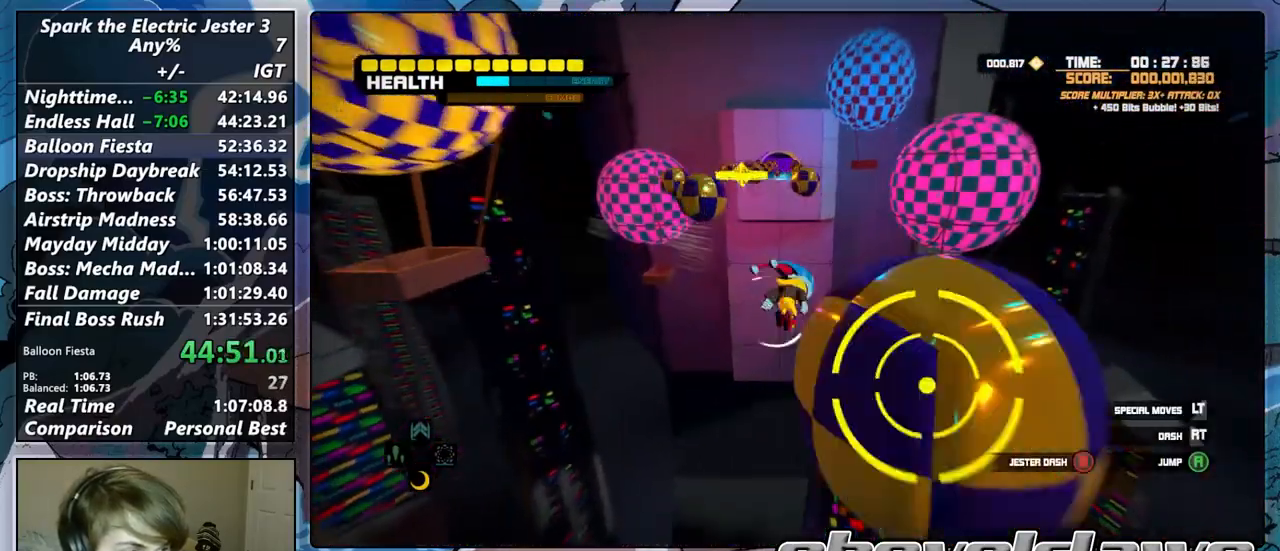
{"dt_ms": 500, "buttons": [], "left_stick": "up-left", "right_stick": "left", "button_events": [[150, "CIRCLE", "up"], [150, "R2", "up"]]}
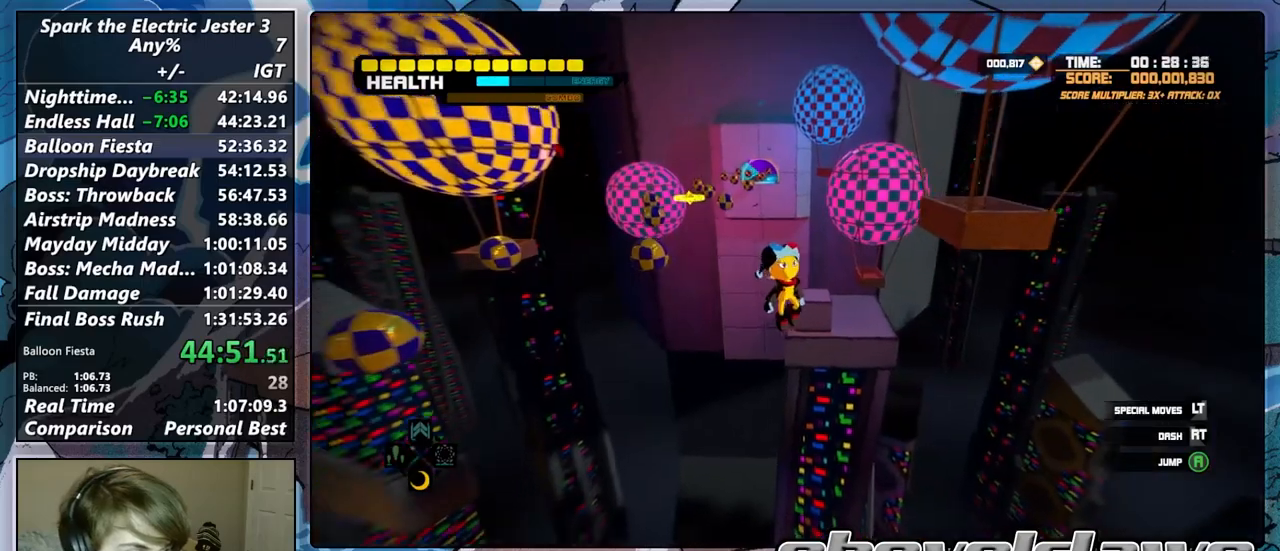
{"dt_ms": 500, "buttons": ["CROSS"], "left_stick": "up-left", "right_stick": "center", "button_events": [[167, "CROSS", "down"]]}
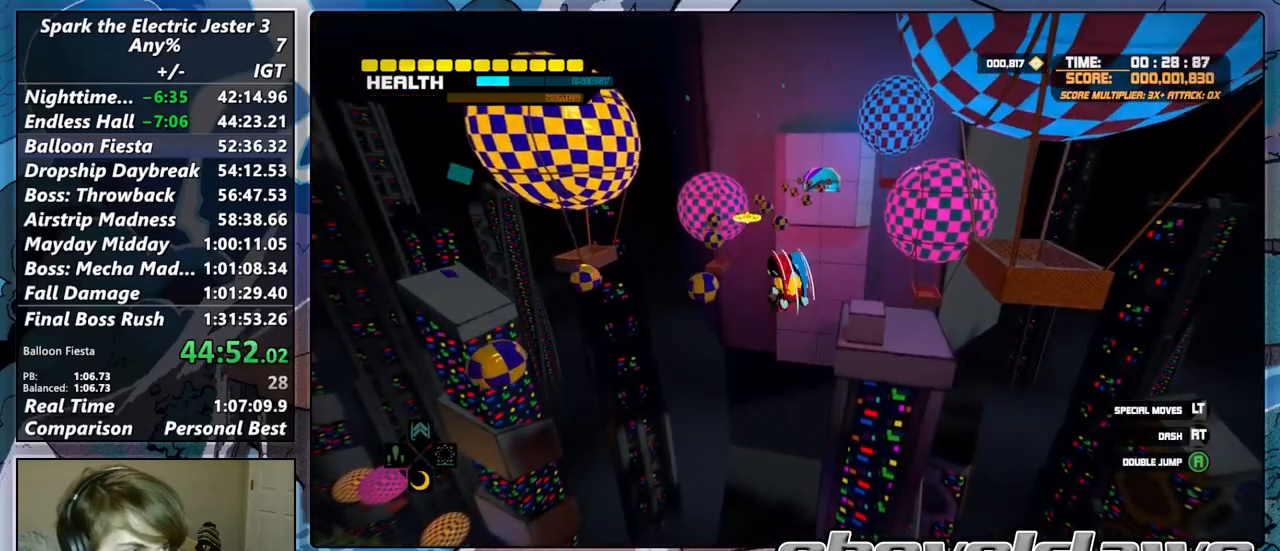
{"dt_ms": 500, "buttons": ["R2"], "left_stick": "up-left", "right_stick": "center", "button_events": [[100, "R2", "down"], [167, "CROSS", "up"]]}
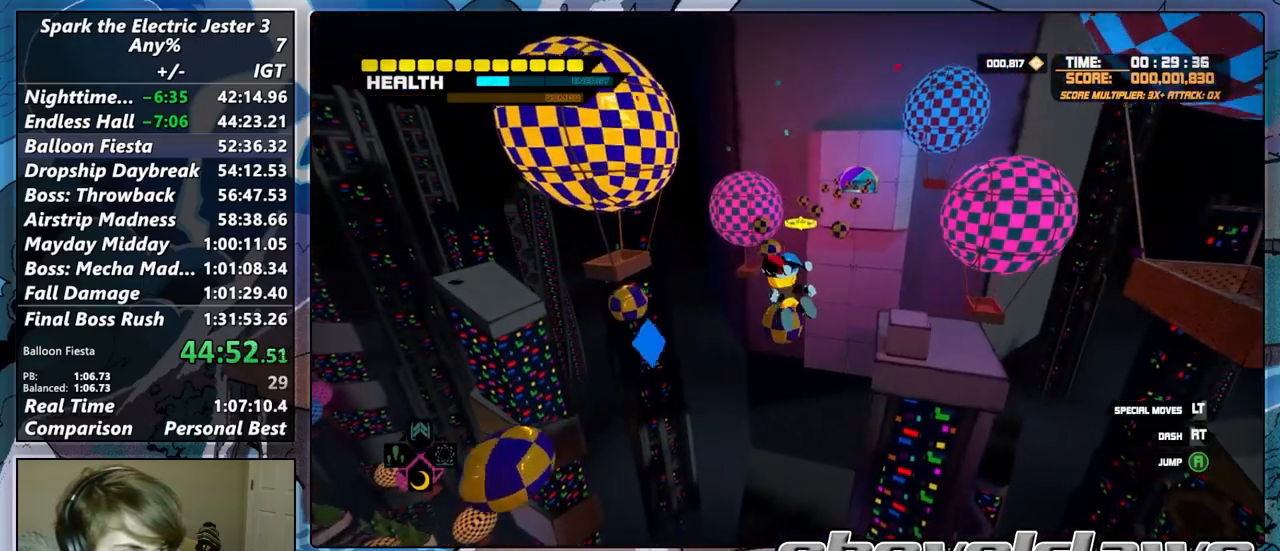
{"dt_ms": 500, "buttons": ["CIRCLE", "R2"], "left_stick": "up", "right_stick": "center", "button_events": [[33, "R2", "up"], [383, "CIRCLE", "down"], [400, "R2", "down"]]}
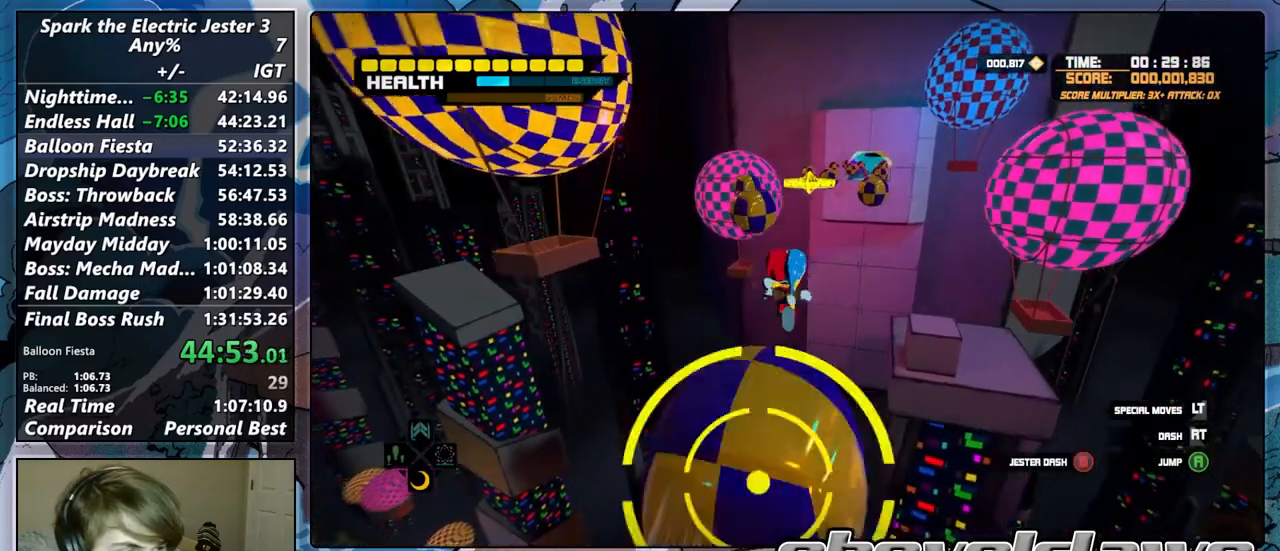
{"dt_ms": 1000, "buttons": [], "left_stick": "up", "right_stick": "center", "button_events": [[100, "R2", "up"], [133, "CIRCLE", "up"]]}
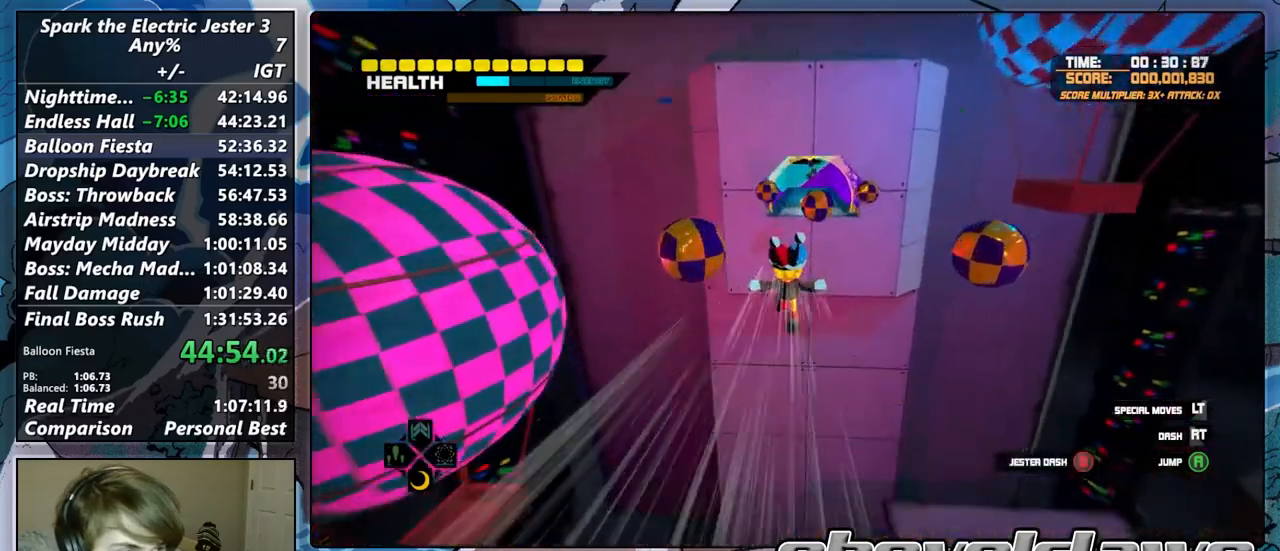
{"dt_ms": 500, "buttons": [], "left_stick": "up-right", "right_stick": "center", "button_events": [[167, "CIRCLE", "down"], [183, "R2", "down"], [400, "CIRCLE", "up"], [400, "R2", "up"]]}
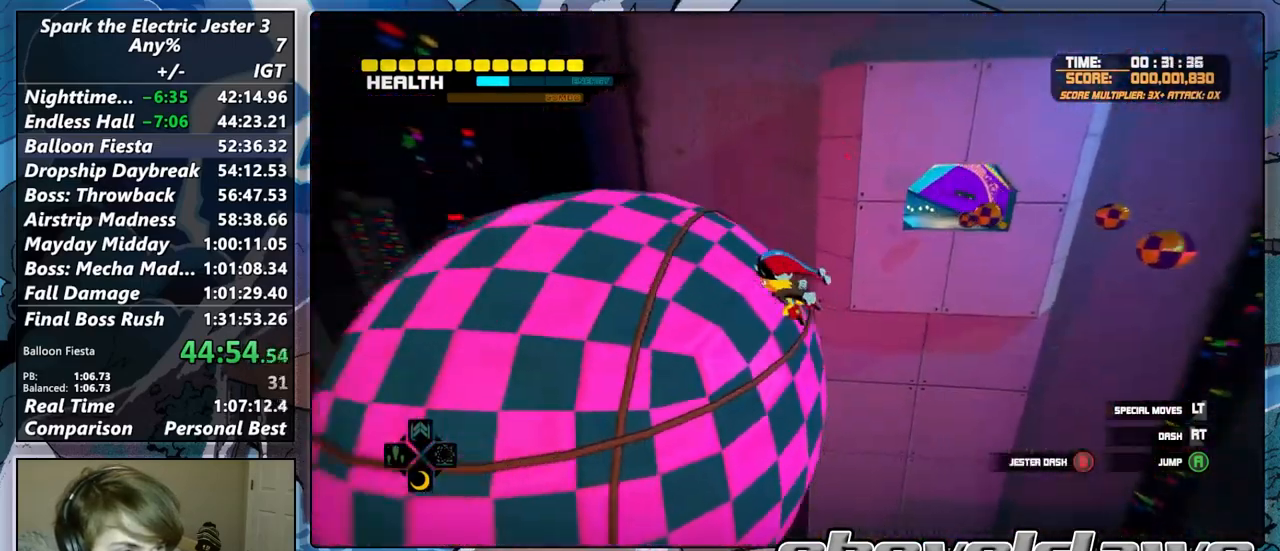
{"dt_ms": 500, "buttons": [], "left_stick": "down-right", "right_stick": "center", "button_events": [[117, "R2", "down"], [267, "R2", "up"]]}
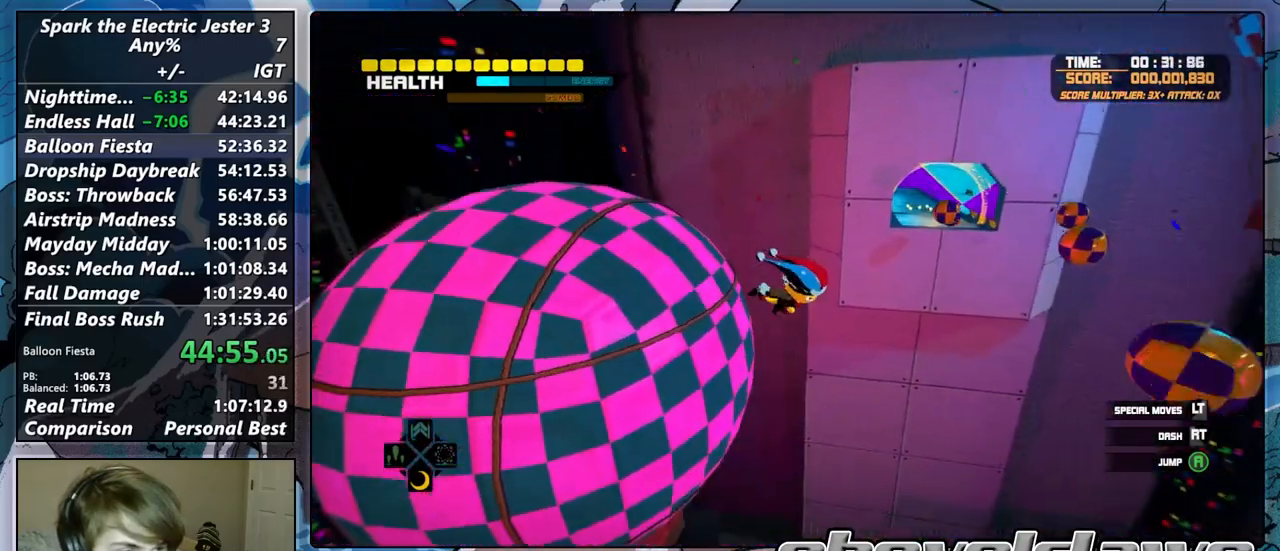
{"dt_ms": 500, "buttons": [], "left_stick": "up-right", "right_stick": "center", "button_events": [[267, "CIRCLE", "down"], [300, "R2", "down"], [483, "CIRCLE", "up"], [500, "R2", "up"]]}
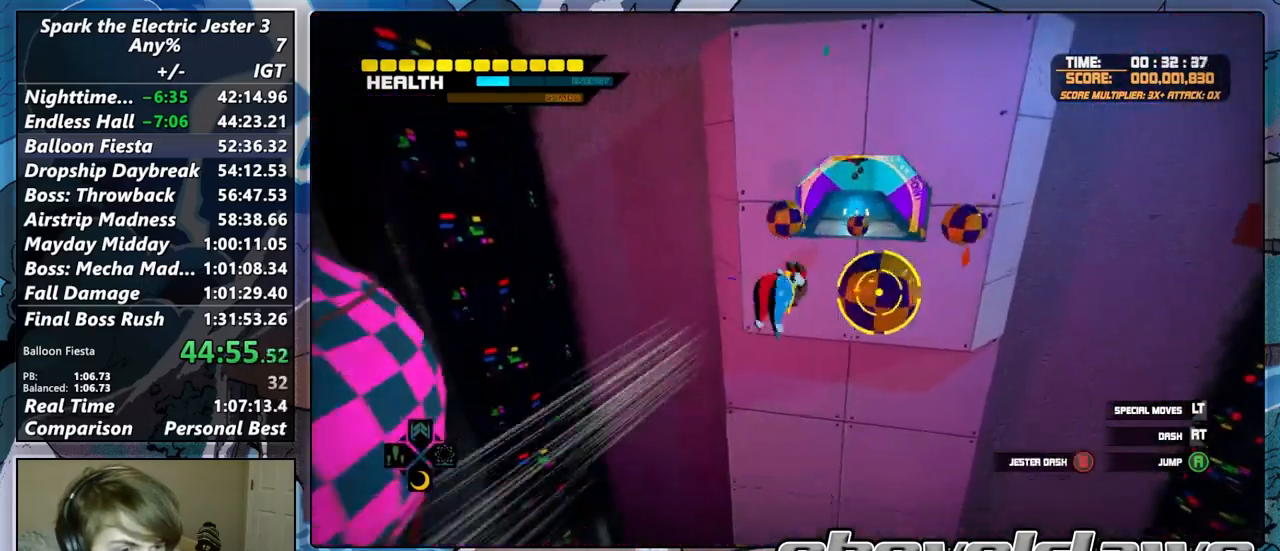
{"dt_ms": 500, "buttons": ["CIRCLE", "R2"], "left_stick": "up", "right_stick": "center", "button_events": [[117, "L2", "down"], [183, "CROSS", "down"], [300, "CROSS", "up"], [350, "L2", "up"], [367, "CIRCLE", "down"], [417, "R2", "down"]]}
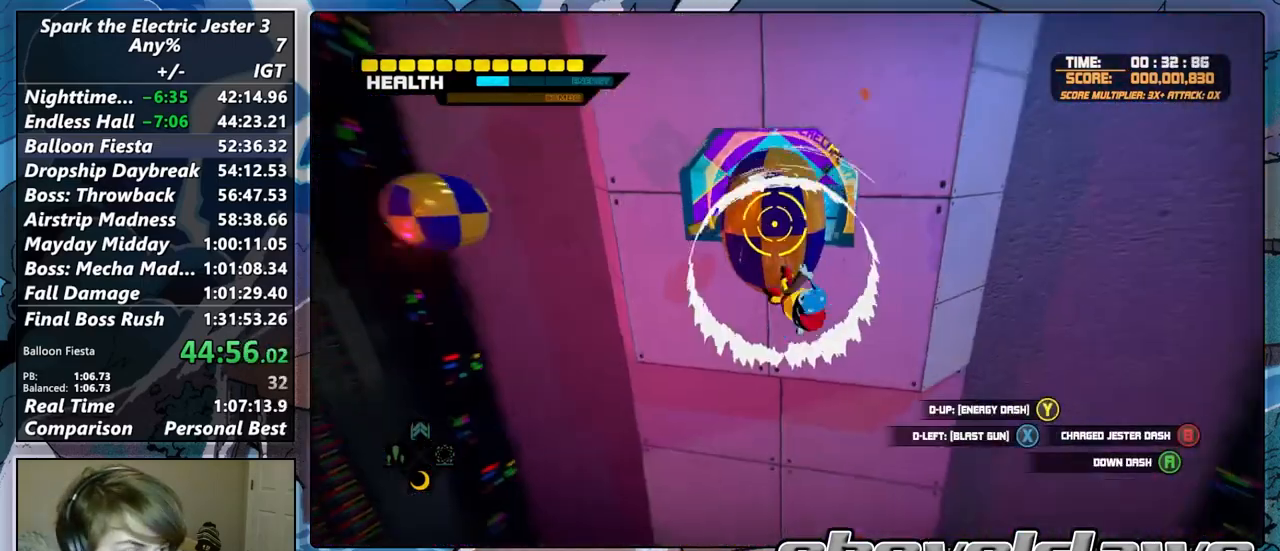
{"dt_ms": 500, "buttons": ["R2"], "left_stick": "up", "right_stick": "center", "button_events": [[100, "CIRCLE", "up"], [100, "R2", "up"], [350, "R2", "down"]]}
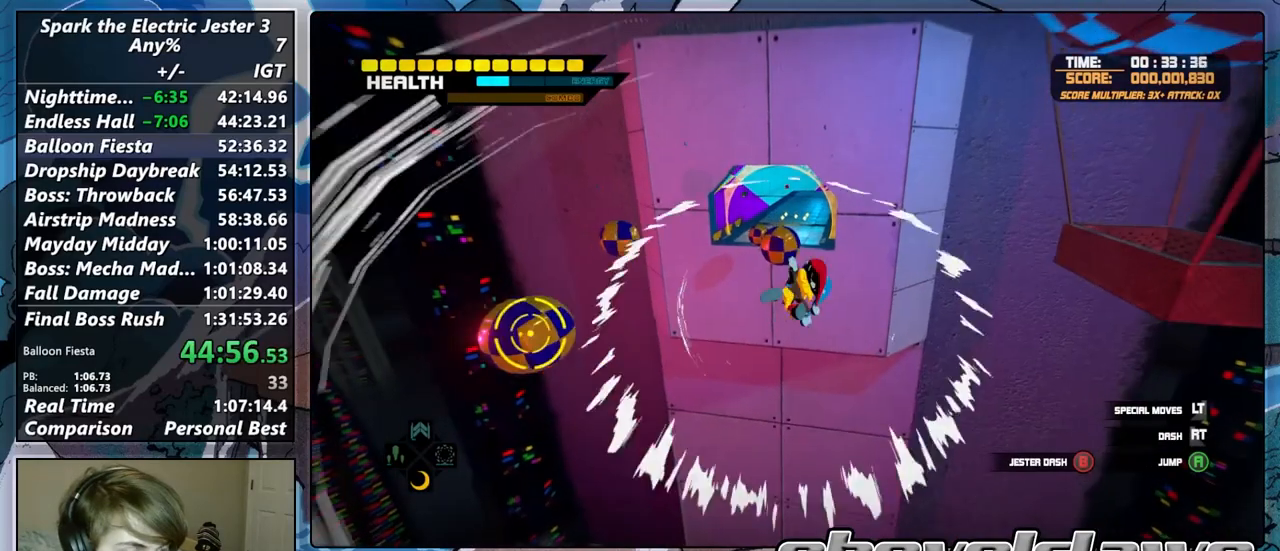
{"dt_ms": 500, "buttons": ["CIRCLE", "R2"], "left_stick": "up", "right_stick": "center", "button_events": [[50, "R2", "up"], [367, "CIRCLE", "down"], [400, "R2", "down"]]}